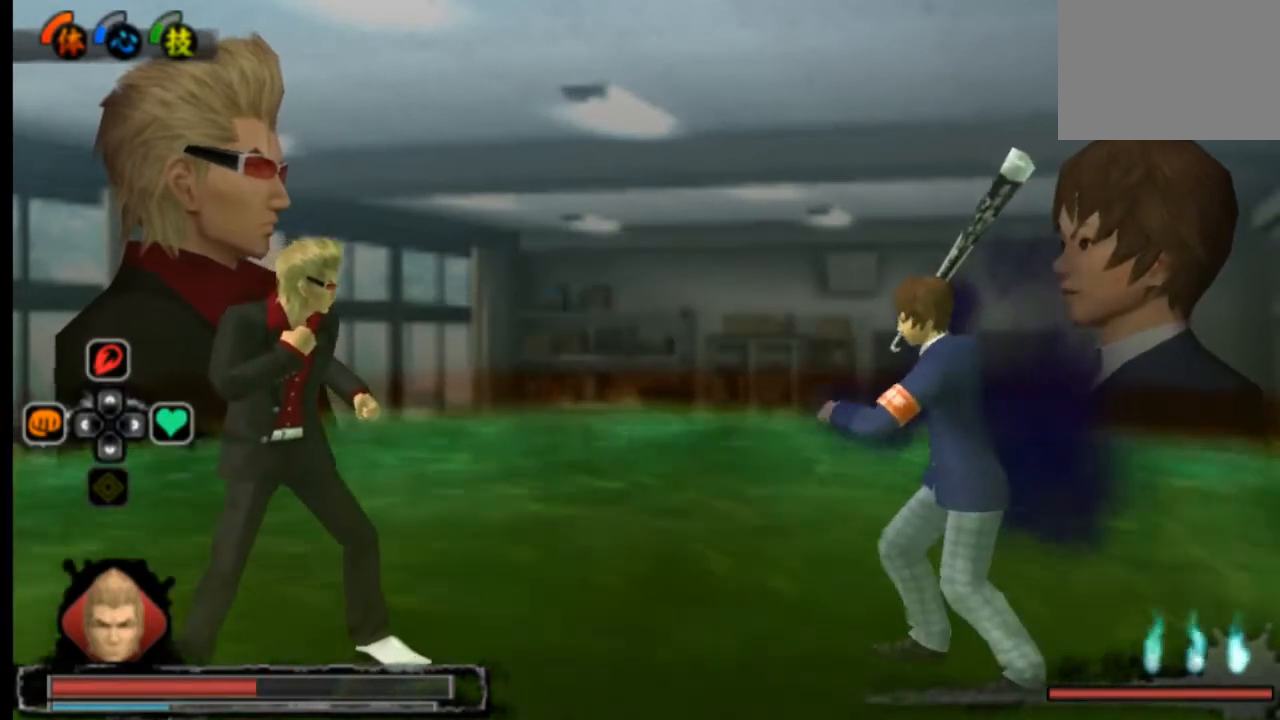
Gameplay with a controller (PlayStation layout); each line is a JSON object with the inputs held at the frame after it. "events" lists button and stick changes between this image and that frame as [ms after this image, input, new state], when the widget could be followed in between. Not read: L3 R2 R3 SELECT START.
{"buttons": ["SQUARE"], "left_stick": "center", "right_stick": "center", "events": [[41, "SQUARE", "down"], [83, "SQUARE", "up"], [125, "SQUARE", "down"], [250, "SQUARE", "up"], [375, "SQUARE", "down"], [417, "SQUARE", "up"], [500, "SQUARE", "down"]]}
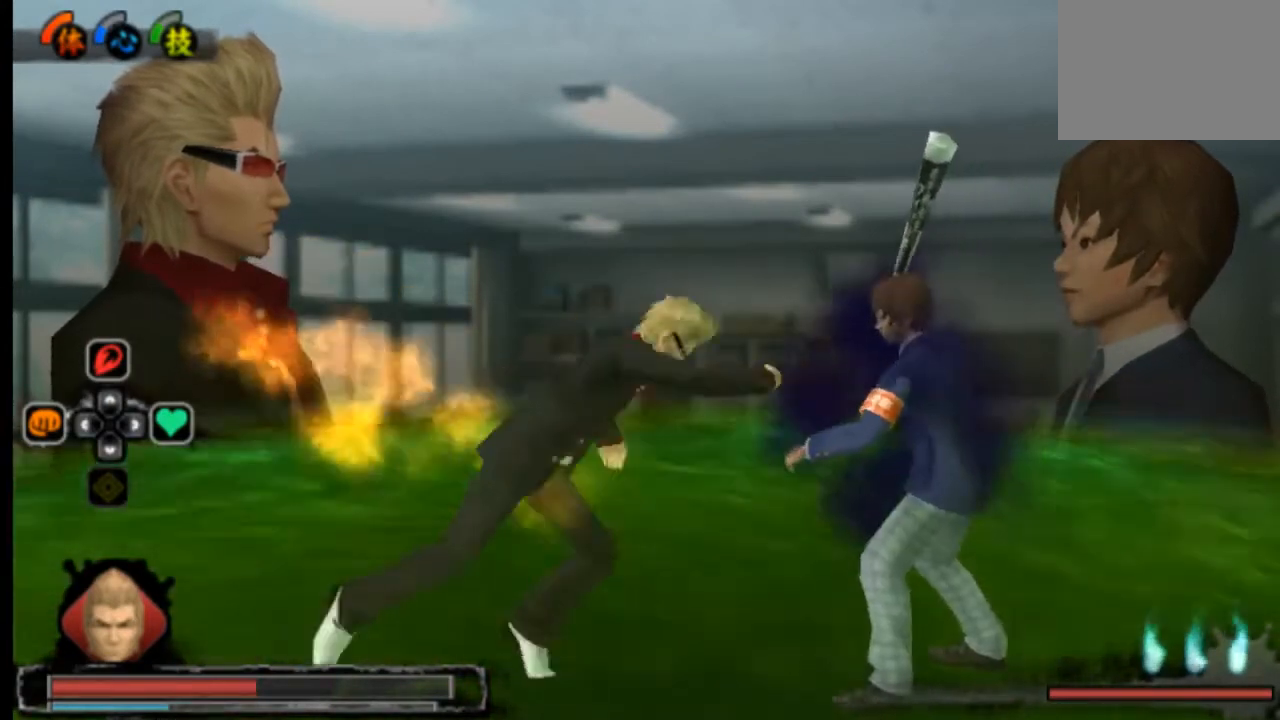
{"buttons": [], "left_stick": "center", "right_stick": "center", "events": [[42, "SQUARE", "up"], [84, "SQUARE", "down"], [125, "SQUARE", "up"], [209, "SQUARE", "down"], [251, "SQUARE", "up"], [334, "SQUARE", "down"], [376, "SQUARE", "up"], [459, "SQUARE", "down"], [501, "SQUARE", "up"]]}
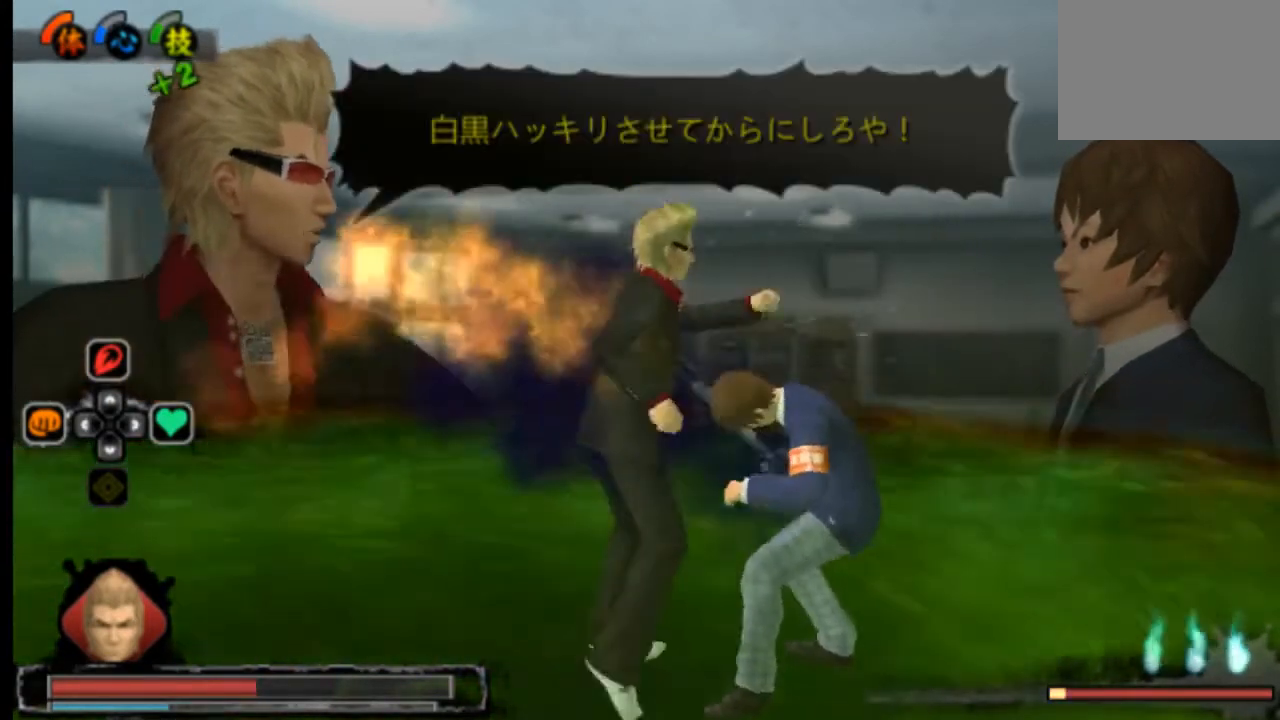
{"buttons": [], "left_stick": "center", "right_stick": "center", "events": [[83, "SQUARE", "down"], [125, "SQUARE", "up"], [250, "TRIANGLE", "down"], [333, "TRIANGLE", "up"], [459, "TRIANGLE", "down"], [500, "TRIANGLE", "up"]]}
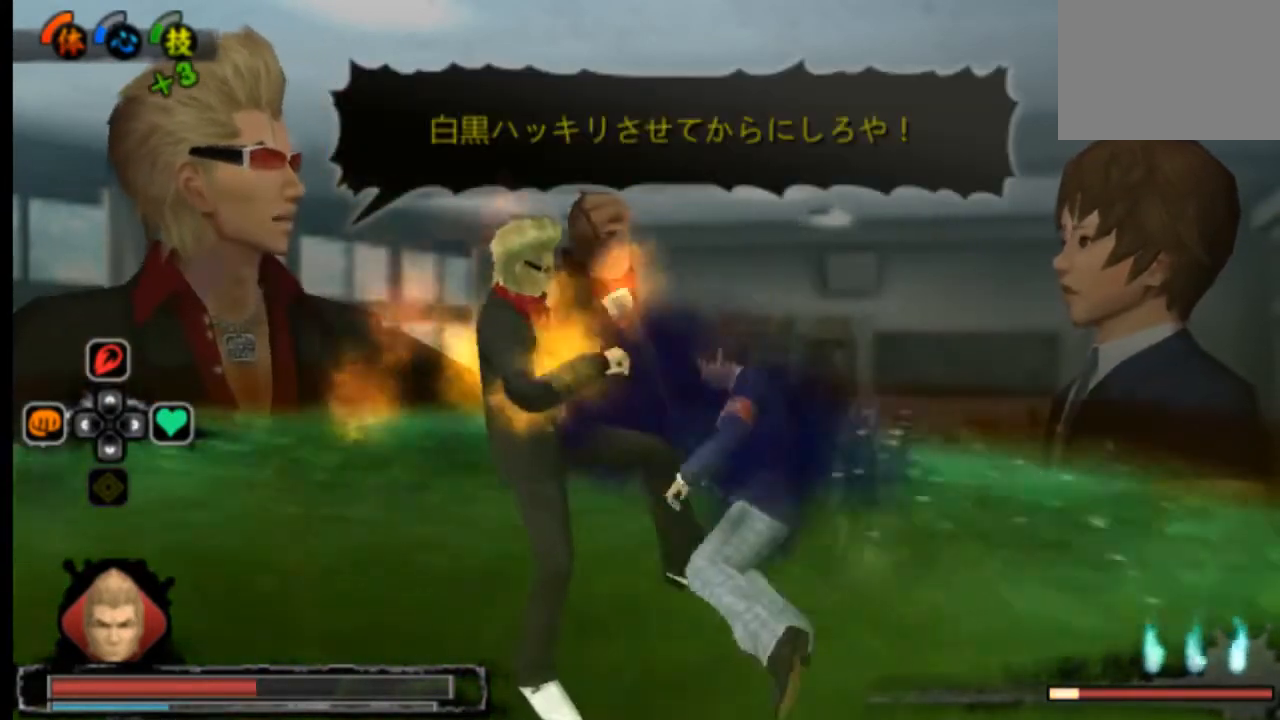
{"buttons": ["TRIANGLE"], "left_stick": "center", "right_stick": "center", "events": [[84, "TRIANGLE", "down"], [125, "TRIANGLE", "up"], [167, "TRIANGLE", "down"], [251, "TRIANGLE", "up"], [292, "TRIANGLE", "down"], [376, "TRIANGLE", "up"], [417, "TRIANGLE", "down"]]}
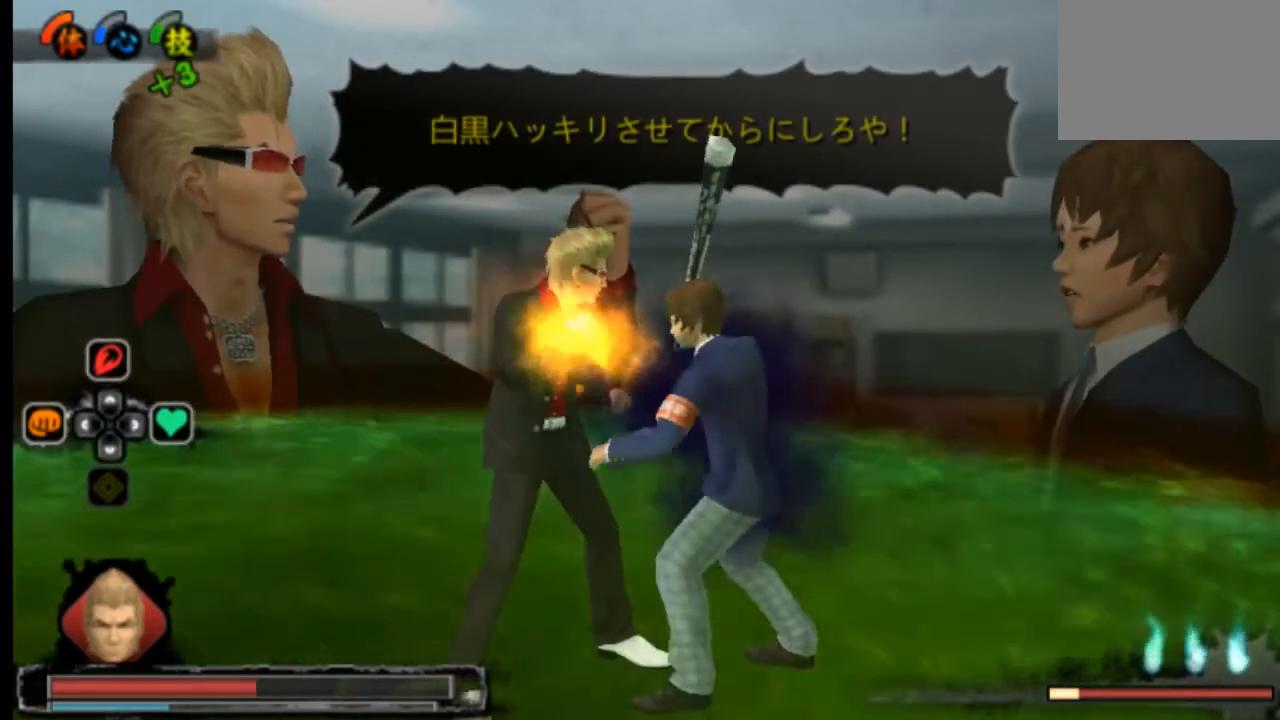
{"buttons": ["SQUARE"], "left_stick": "center", "right_stick": "center", "events": [[42, "TRIANGLE", "up"], [125, "TRIANGLE", "down"], [167, "TRIANGLE", "up"], [209, "TRIANGLE", "down"], [292, "TRIANGLE", "up"], [375, "SQUARE", "down"]]}
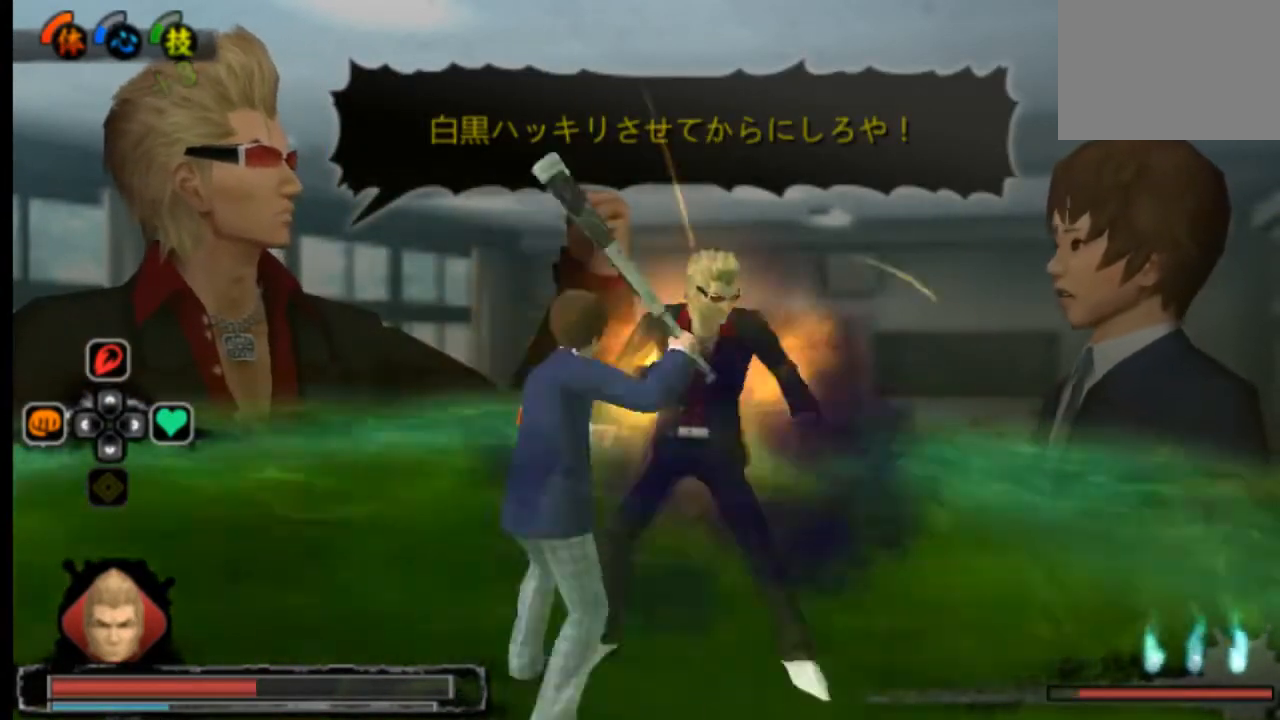
{"buttons": ["SQUARE"], "left_stick": "center", "right_stick": "center", "events": [[41, "SQUARE", "up"], [125, "SQUARE", "down"], [166, "SQUARE", "up"], [250, "SQUARE", "down"], [292, "SQUARE", "up"], [333, "SQUARE", "down"], [417, "SQUARE", "up"], [458, "SQUARE", "down"]]}
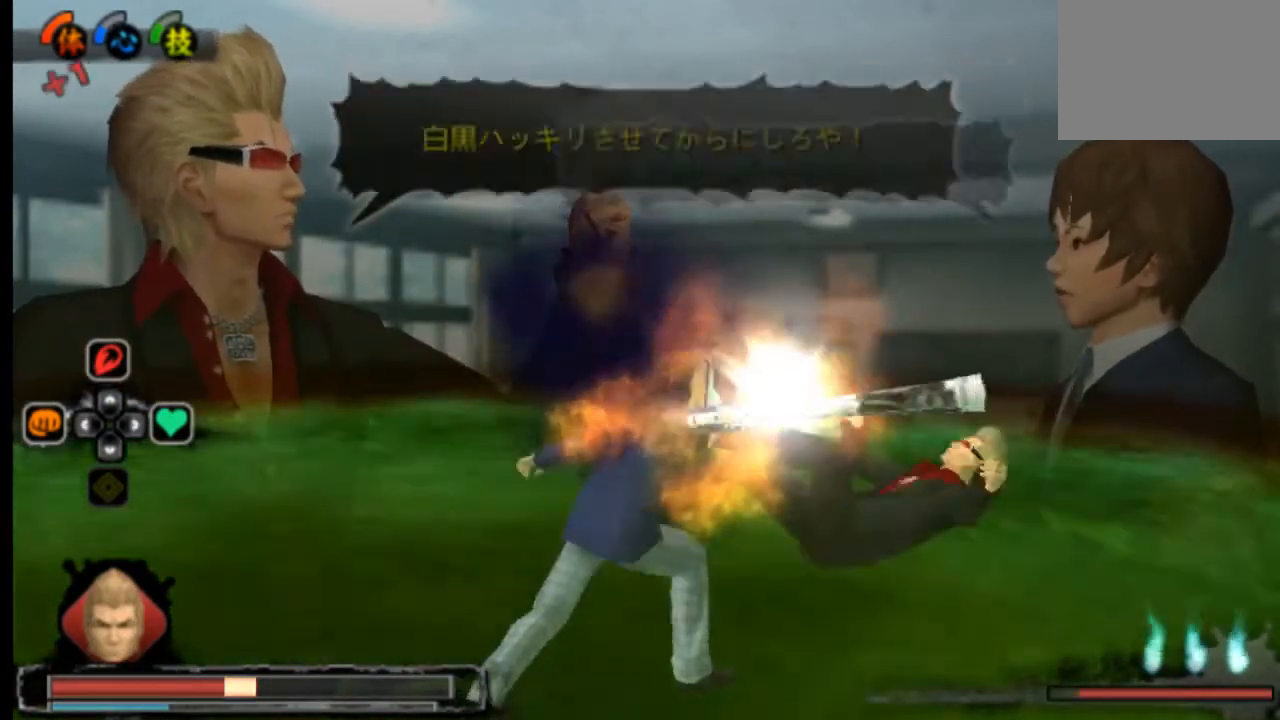
{"buttons": ["SQUARE"], "left_stick": "center", "right_stick": "center", "events": [[42, "SQUARE", "up"], [125, "SQUARE", "down"], [167, "SQUARE", "up"], [250, "SQUARE", "down"], [292, "SQUARE", "up"], [375, "SQUARE", "down"]]}
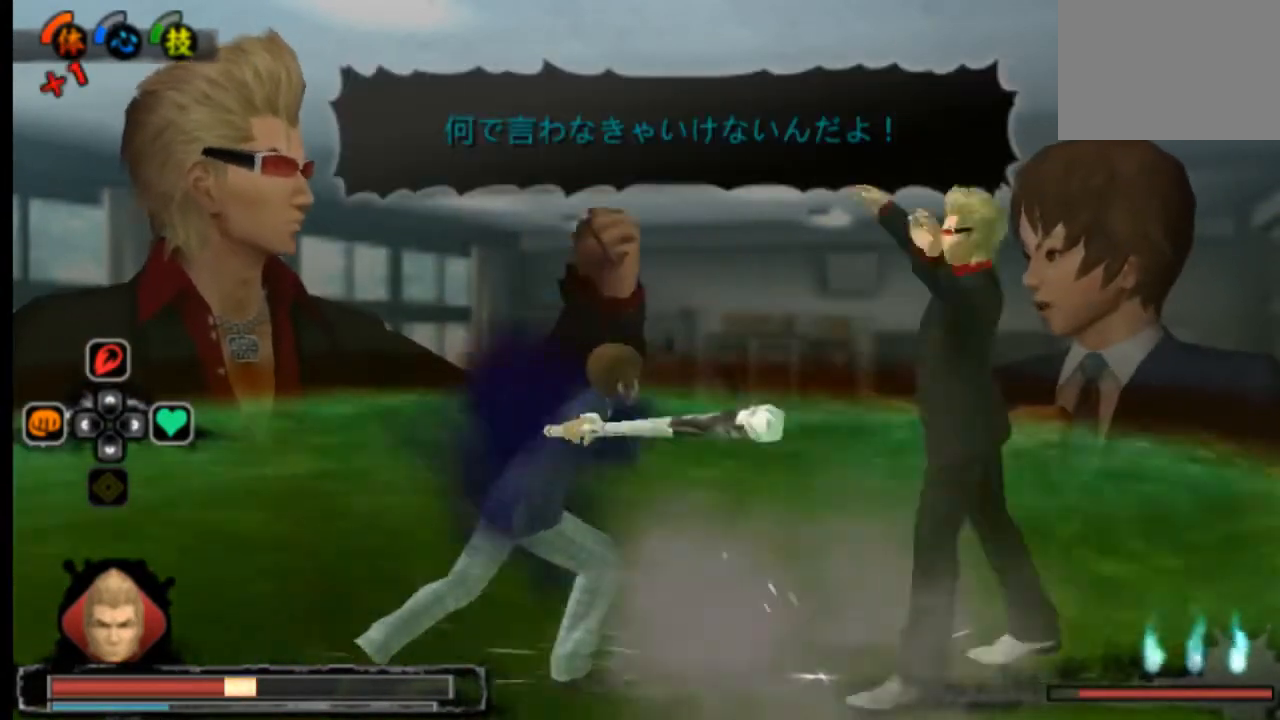
{"buttons": [], "left_stick": "center", "right_stick": "center", "events": [[125, "SQUARE", "up"], [208, "CROSS", "down"], [292, "CROSS", "up"], [333, "CROSS", "down"], [417, "CROSS", "up"]]}
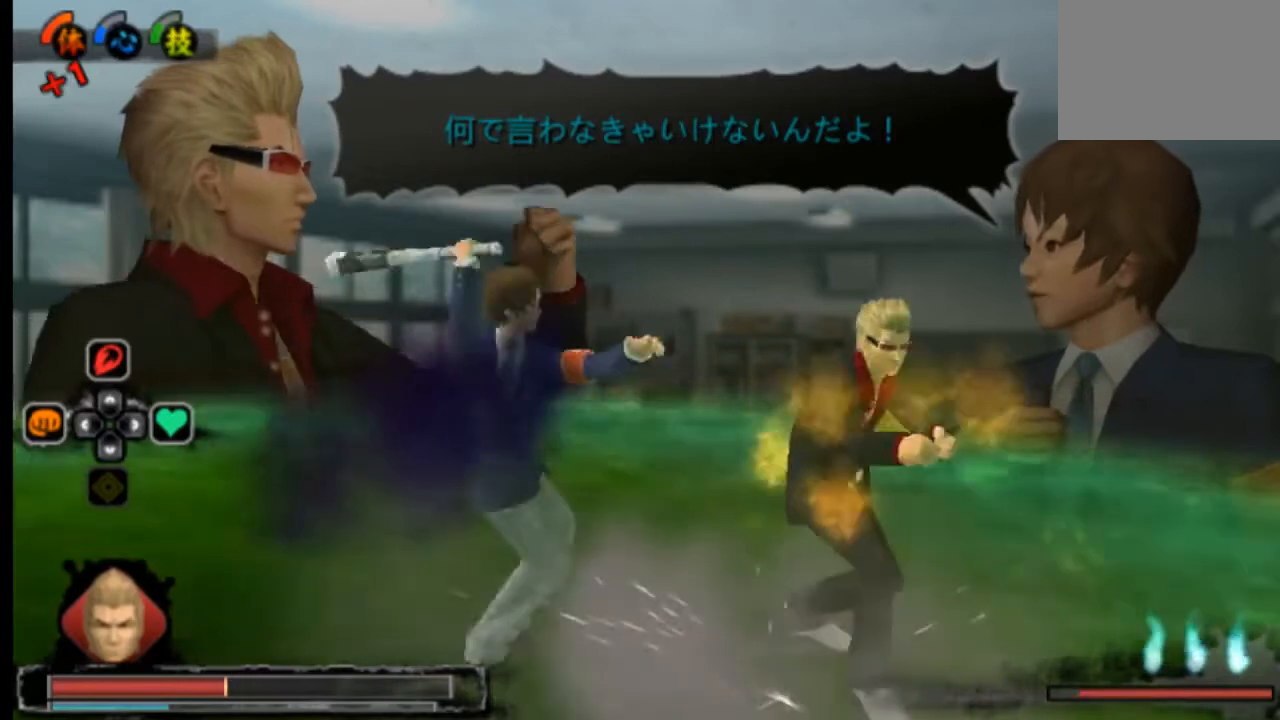
{"buttons": ["SQUARE"], "left_stick": "center", "right_stick": "center", "events": [[42, "SQUARE", "down"], [84, "SQUARE", "up"], [250, "SQUARE", "down"], [292, "SQUARE", "up"], [334, "SQUARE", "down"], [417, "SQUARE", "up"], [459, "SQUARE", "down"]]}
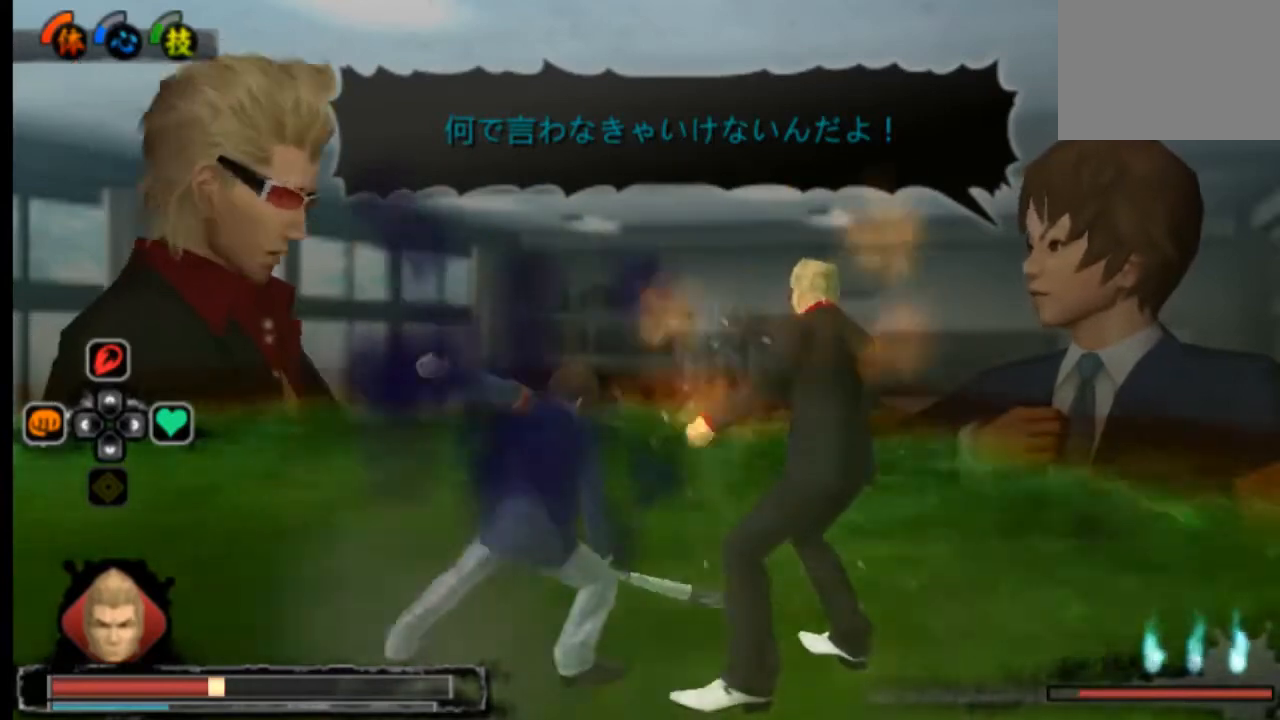
{"buttons": ["SQUARE"], "left_stick": "center", "right_stick": "center", "events": [[41, "SQUARE", "up"], [125, "SQUARE", "down"], [166, "SQUARE", "up"], [250, "SQUARE", "down"], [292, "SQUARE", "up"], [375, "SQUARE", "down"]]}
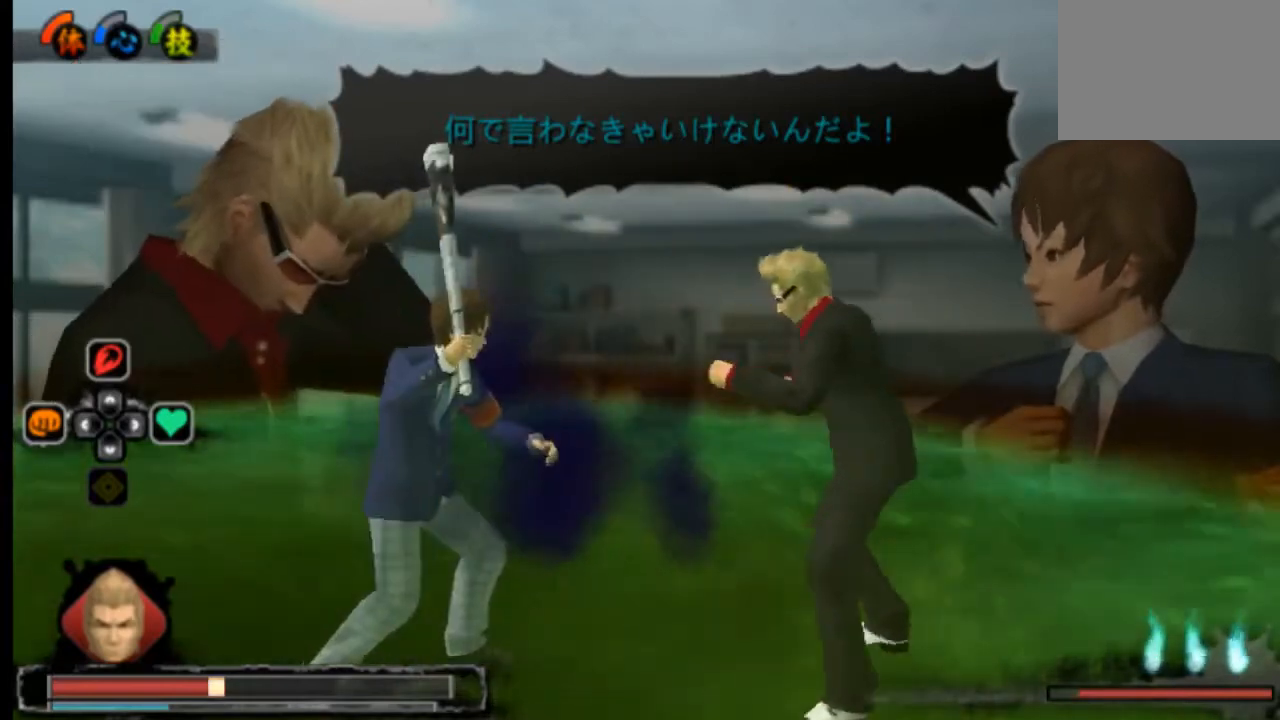
{"buttons": [], "left_stick": "center", "right_stick": "center", "events": [[83, "SQUARE", "up"], [125, "SQUARE", "down"], [209, "SQUARE", "up"], [292, "SQUARE", "down"], [334, "DPAD_UP", "down"], [334, "SQUARE", "up"], [417, "SQUARE", "down"], [459, "SQUARE", "up"], [501, "DPAD_UP", "up"]]}
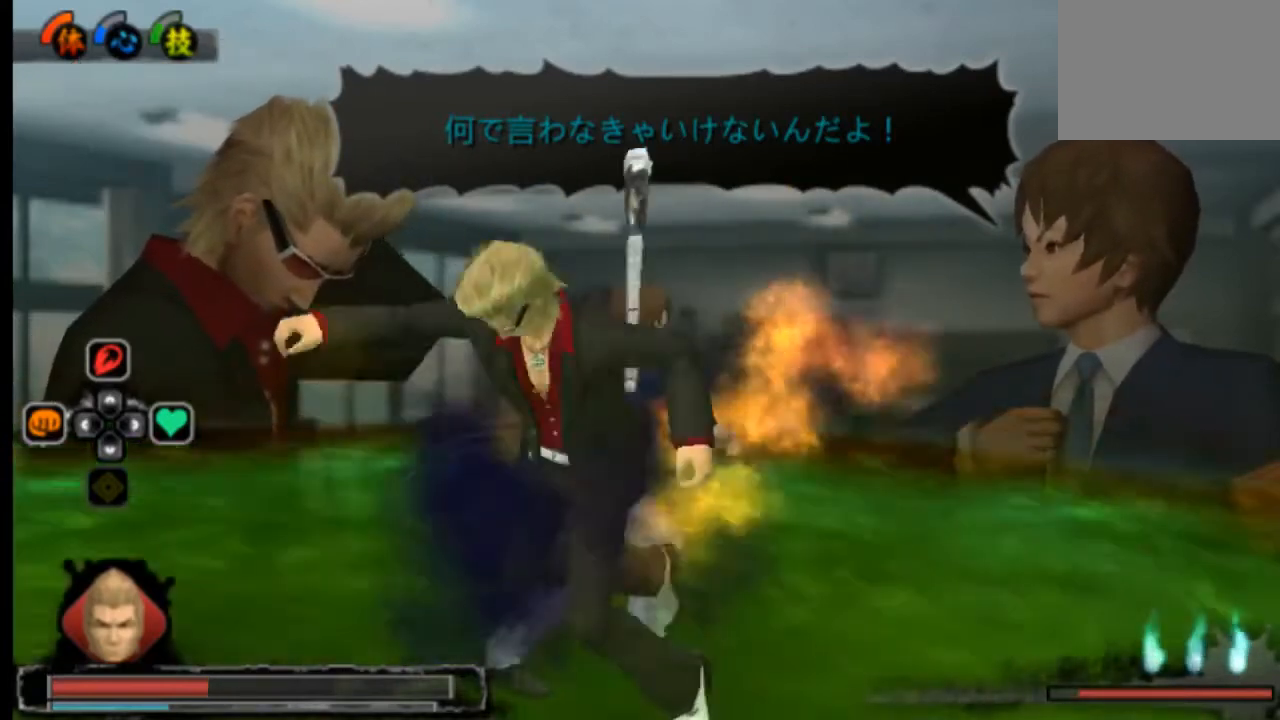
{"buttons": [], "left_stick": "center", "right_stick": "center", "events": [[41, "SQUARE", "down"], [83, "DPAD_UP", "down"], [83, "SQUARE", "up"], [166, "DPAD_UP", "up"], [166, "SQUARE", "down"], [208, "DPAD_UP", "down"], [250, "SQUARE", "up"], [292, "DPAD_UP", "up"], [292, "SQUARE", "down"], [375, "SQUARE", "up"], [417, "DPAD_UP", "down"], [500, "DPAD_UP", "up"]]}